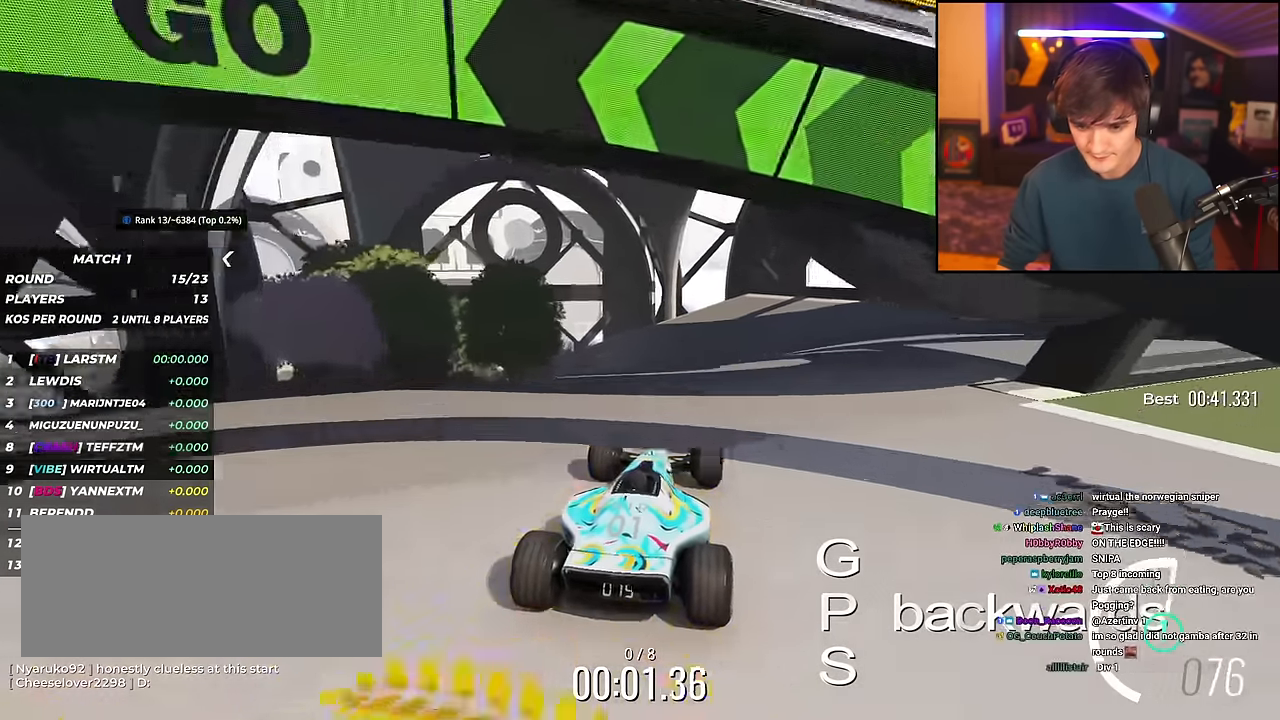
Gameplay with keyboard; each line is a JSON object with the keys held at the frame after it. "events" lists presses ("down") and releases ("up") of "brake", "down", "left", "right" and "up" between this image and that frame as [ms after this image, input, new state], when the widget could be followed in between. No other keys are recorded. Mouse input is not recorded. Key names are as the overlay labels them; some are game actions (e.g. jump) rather than physical keys.
{"keys": ["up"], "events": []}
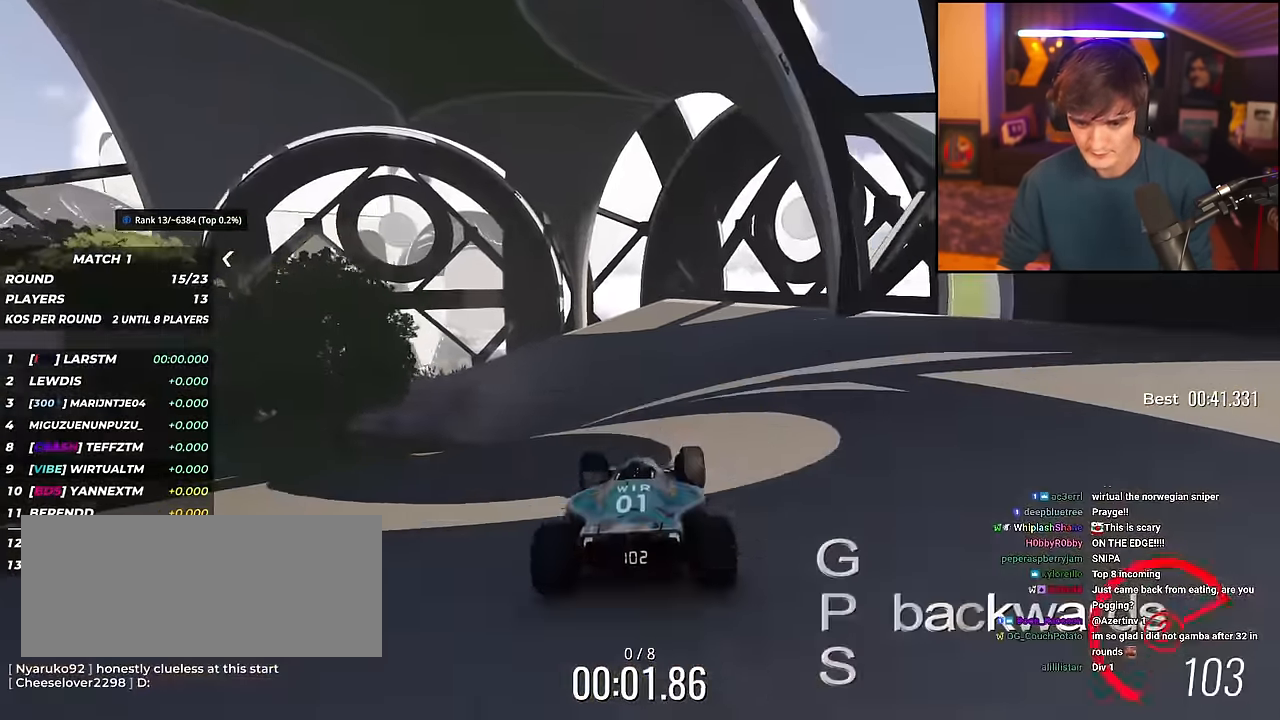
{"keys": ["up"], "events": []}
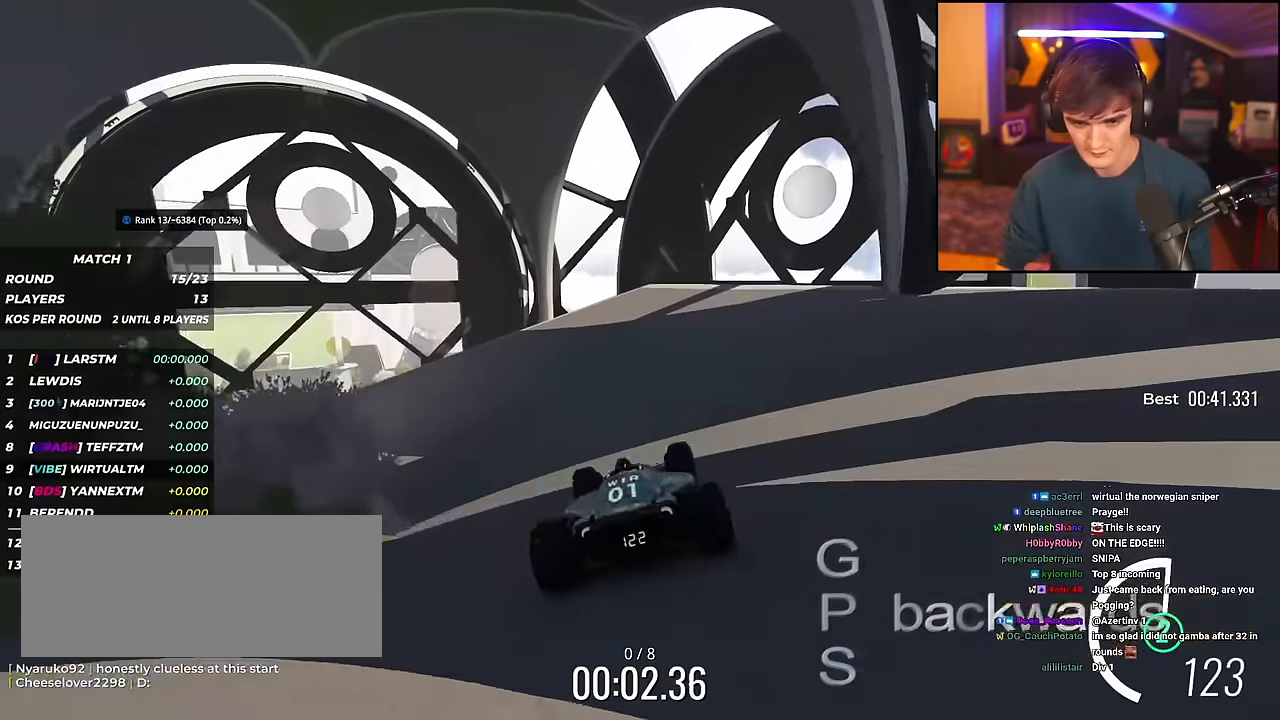
{"keys": ["left", "up"], "events": [[66, "left", "down"], [450, "left", "up"], [484, "left", "down"]]}
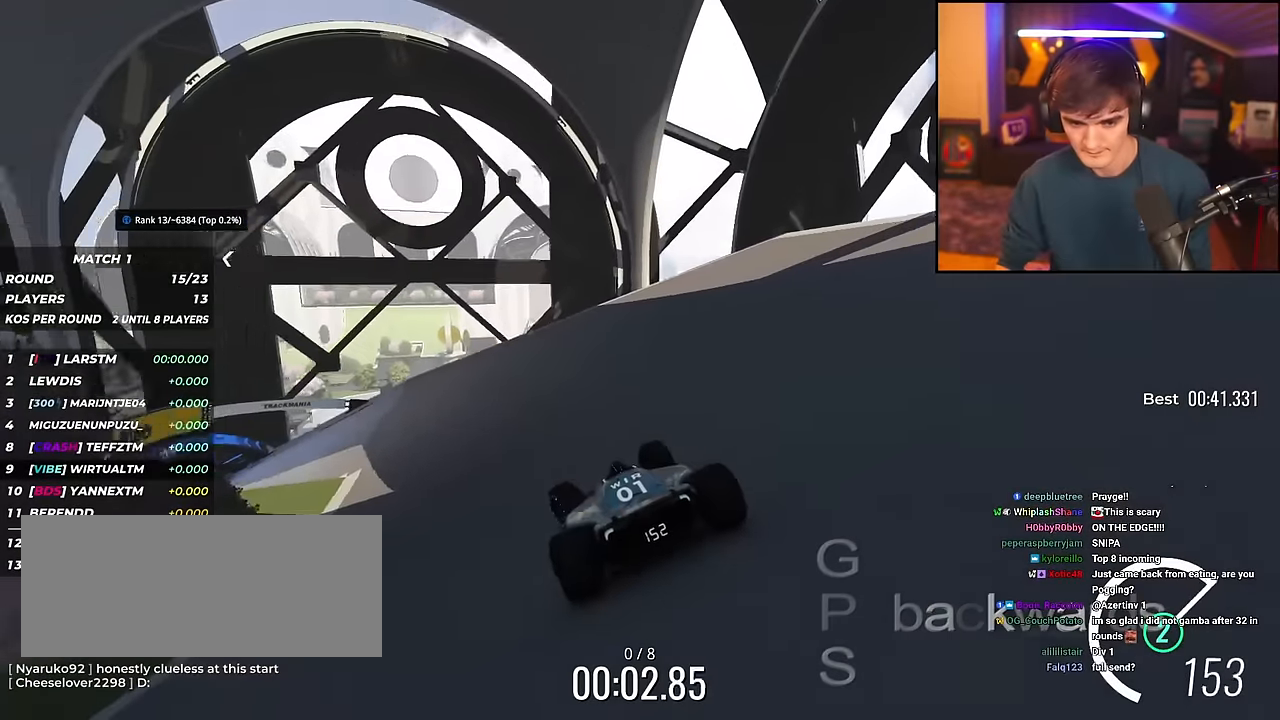
{"keys": ["left", "up"], "events": [[417, "left", "up"], [451, "left", "down"]]}
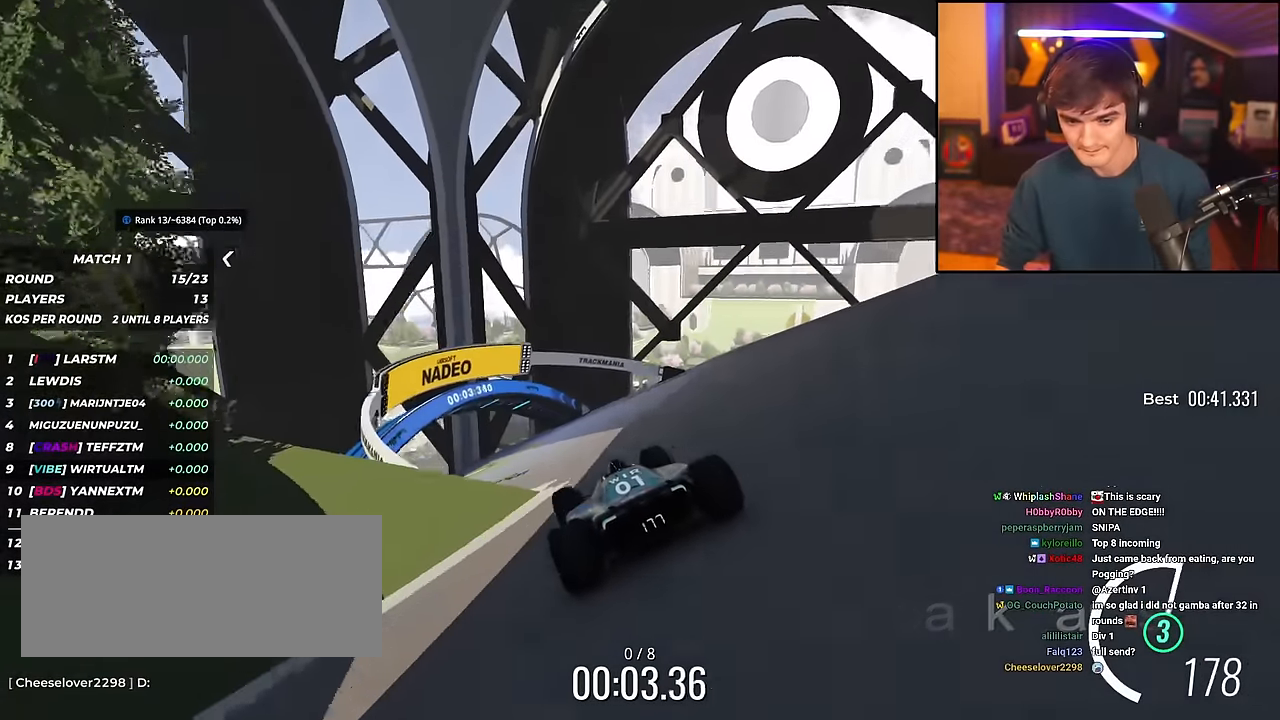
{"keys": ["left", "up"], "events": []}
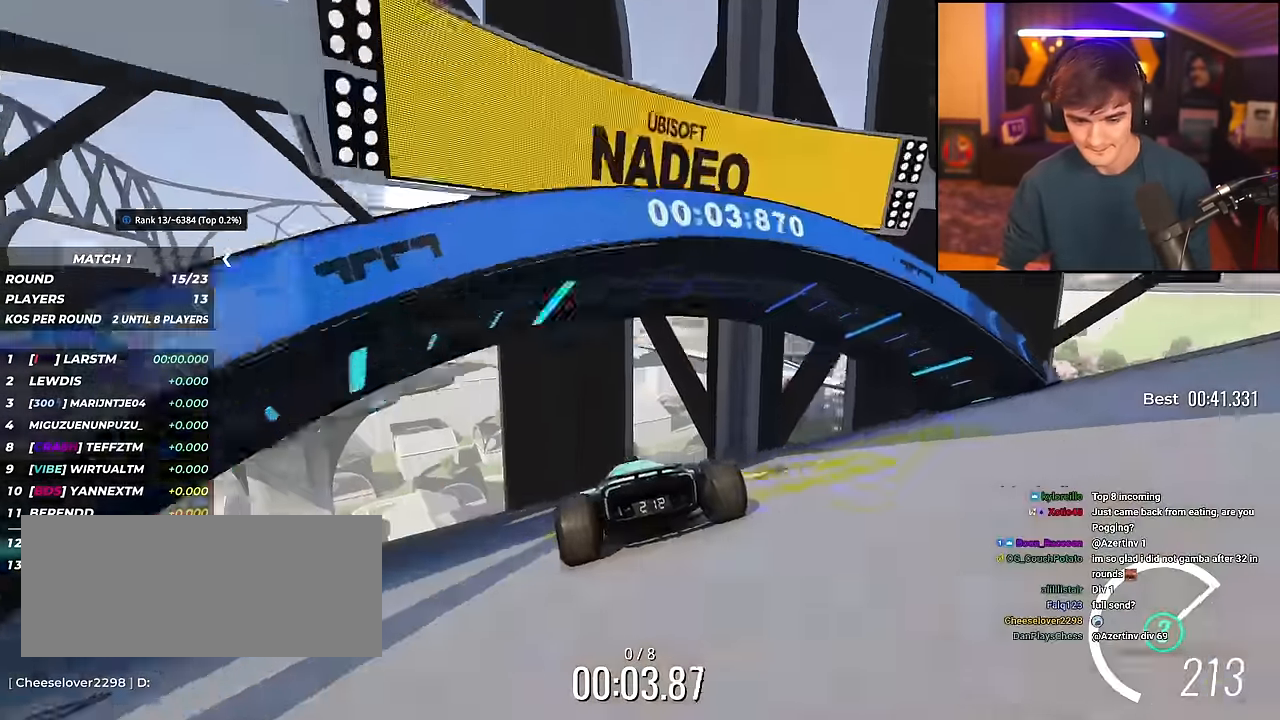
{"keys": ["left", "up"], "events": []}
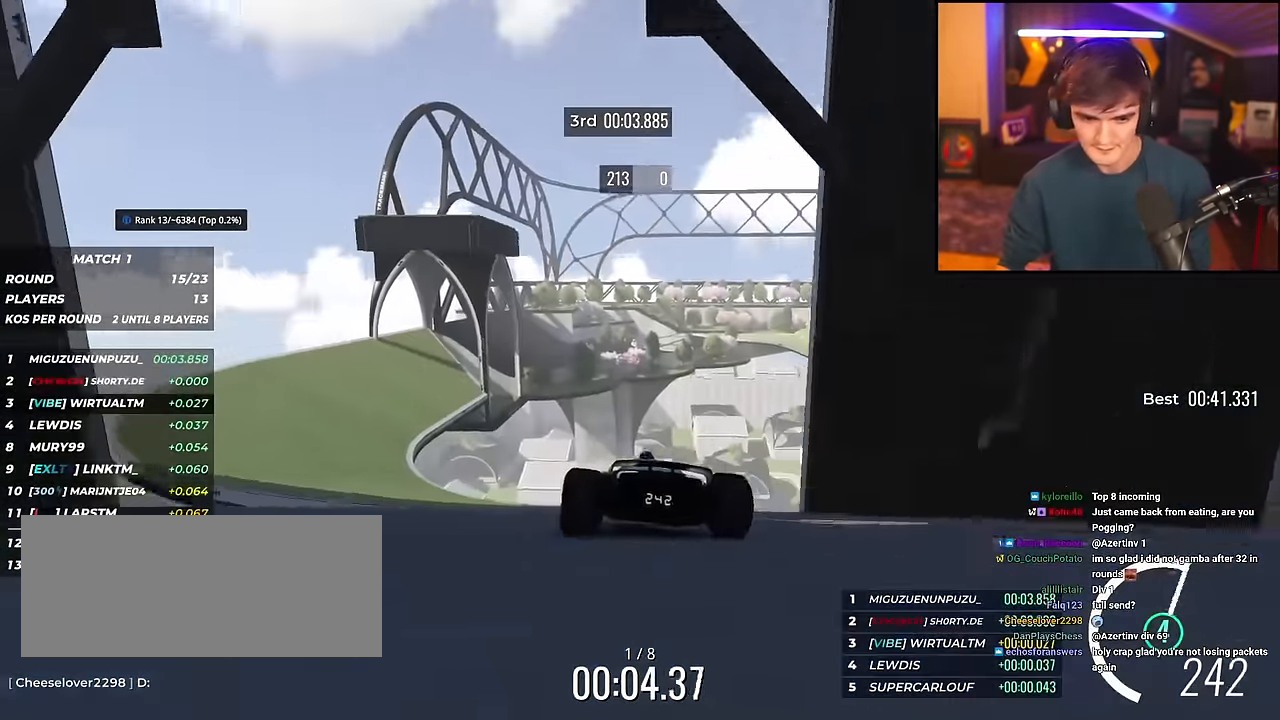
{"keys": ["up"], "events": [[484, "left", "up"]]}
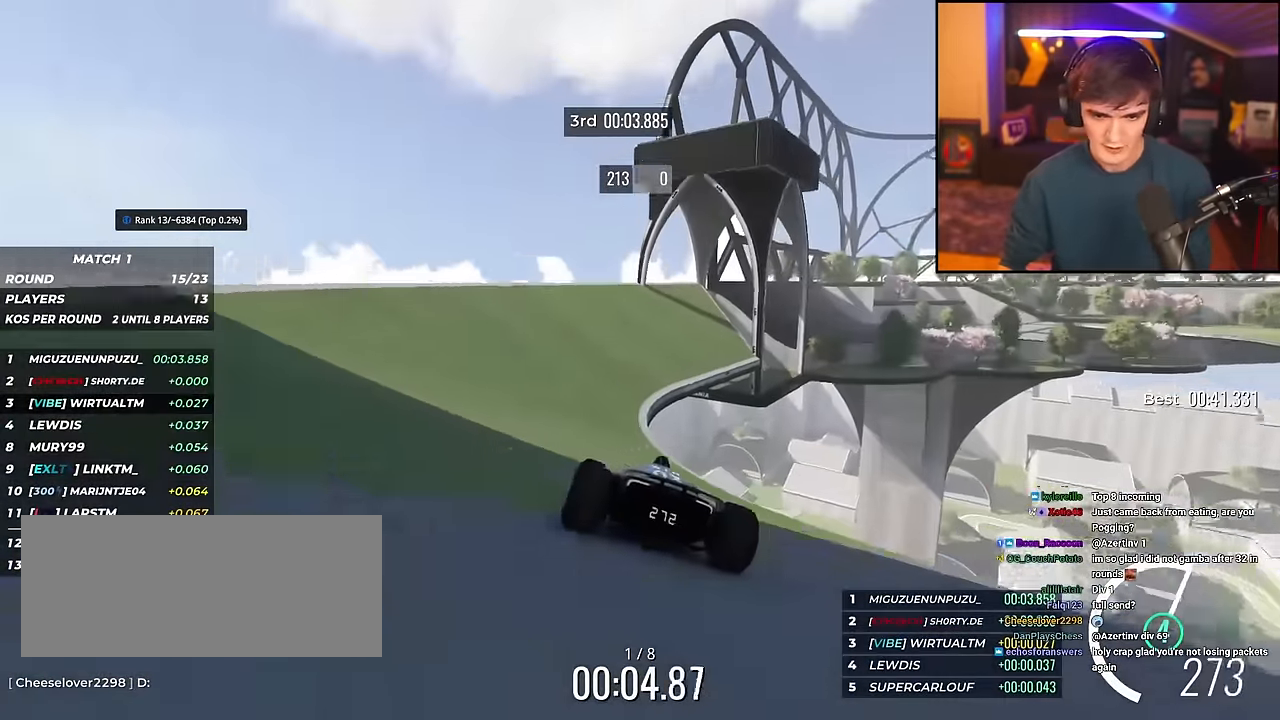
{"keys": ["right", "up"], "events": [[84, "right", "down"]]}
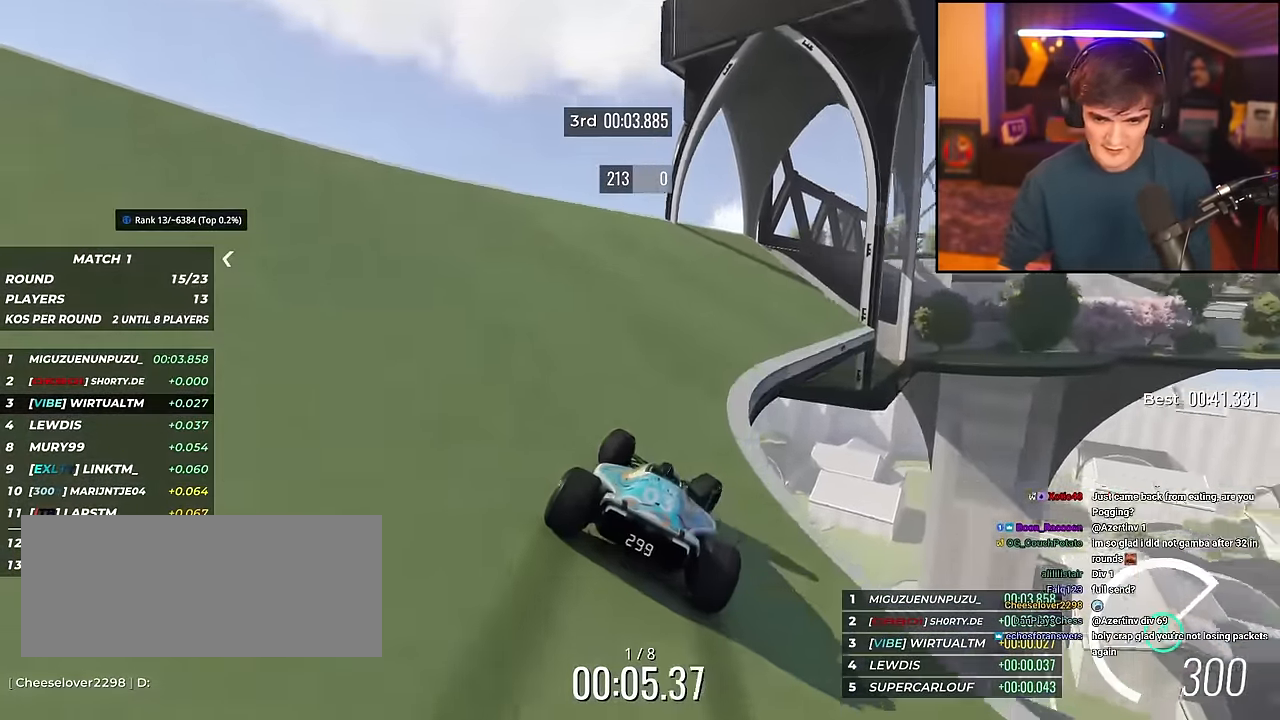
{"keys": ["right", "up"], "events": []}
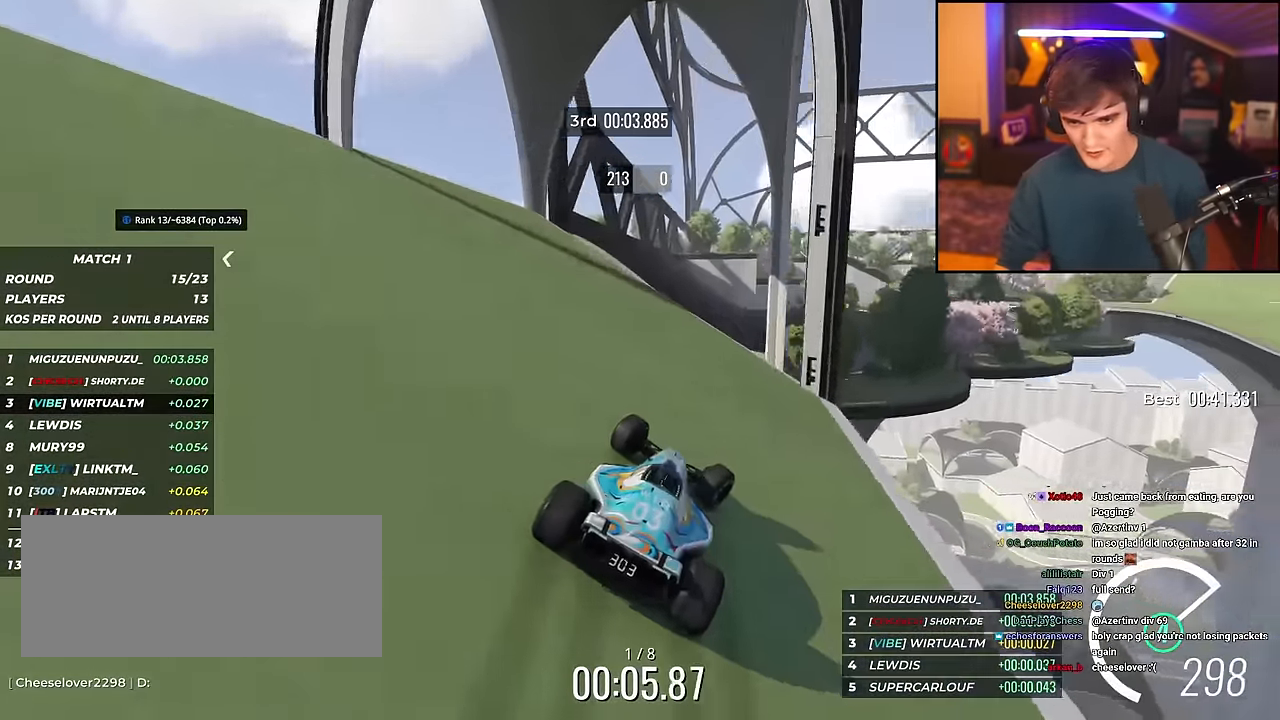
{"keys": ["left", "up"], "events": [[217, "right", "up"], [351, "left", "down"], [401, "brake", "down"], [451, "brake", "up"]]}
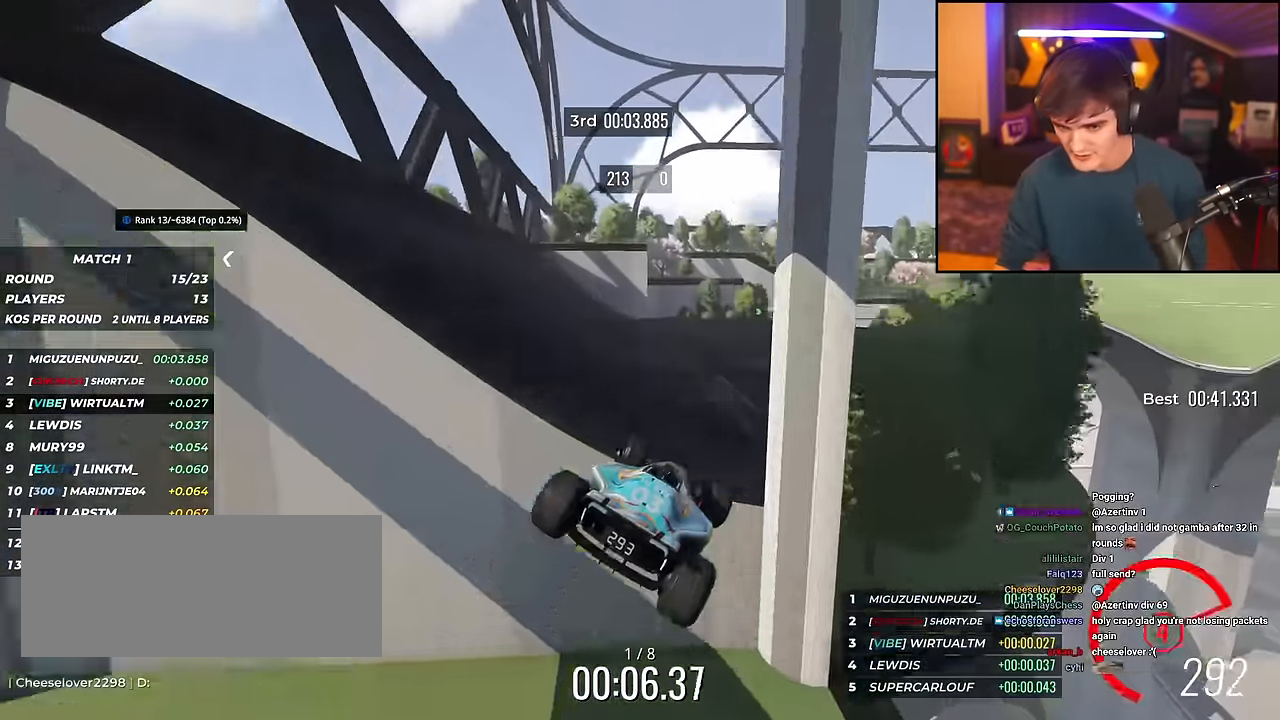
{"keys": ["right", "up"], "events": [[216, "left", "up"], [266, "right", "down"], [367, "right", "up"], [467, "right", "down"]]}
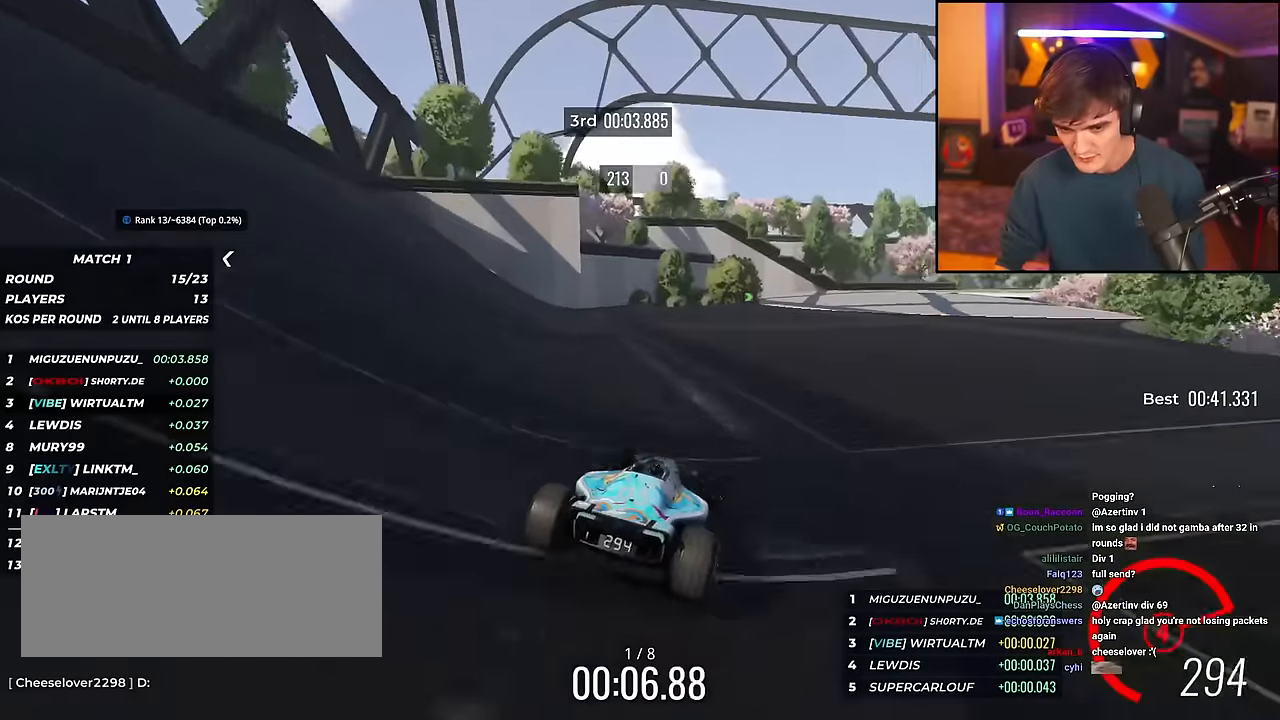
{"keys": ["right", "up"], "events": []}
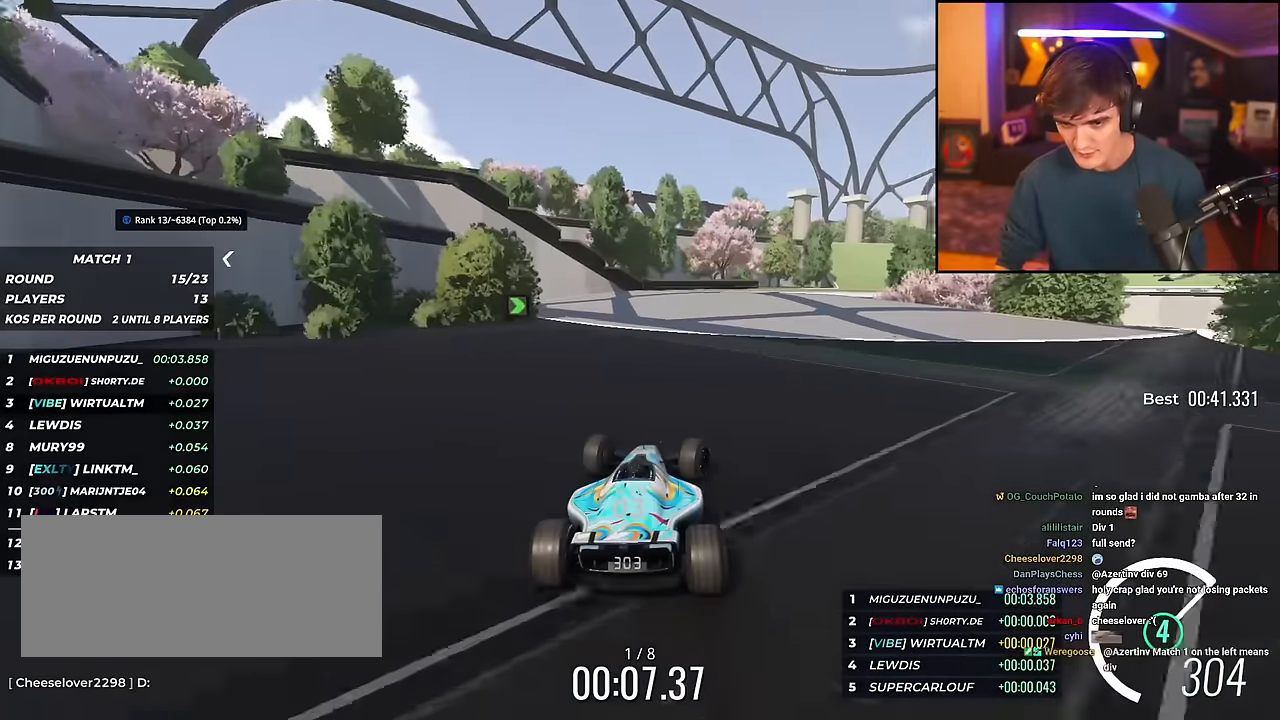
{"keys": ["right", "up"], "events": []}
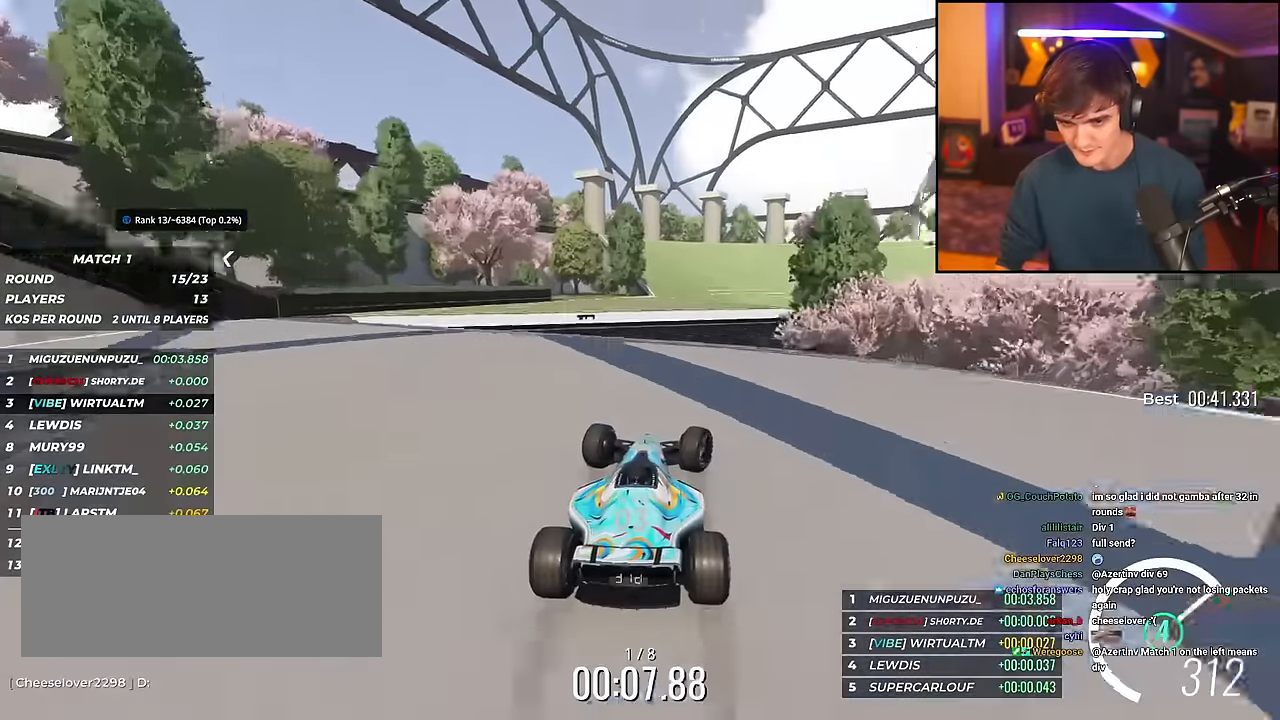
{"keys": ["up"], "events": [[33, "right", "up"], [83, "left", "down"], [500, "left", "up"]]}
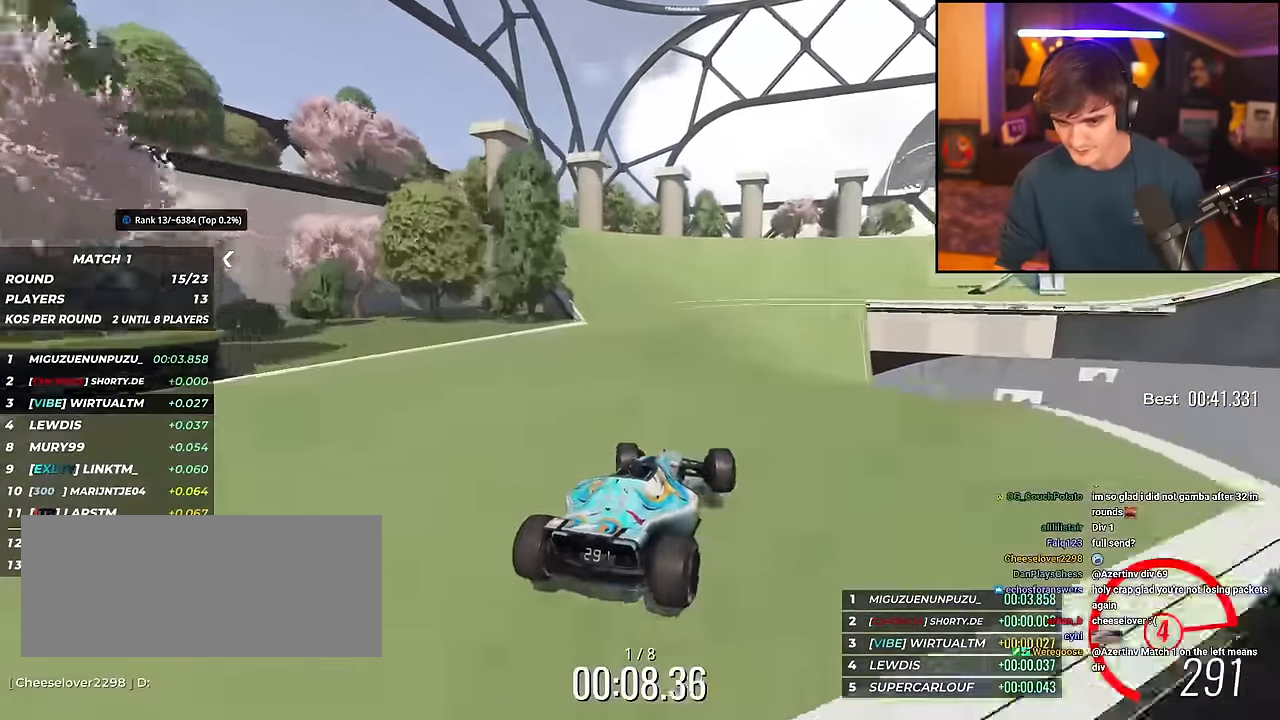
{"keys": ["right", "up"], "events": [[284, "right", "down"]]}
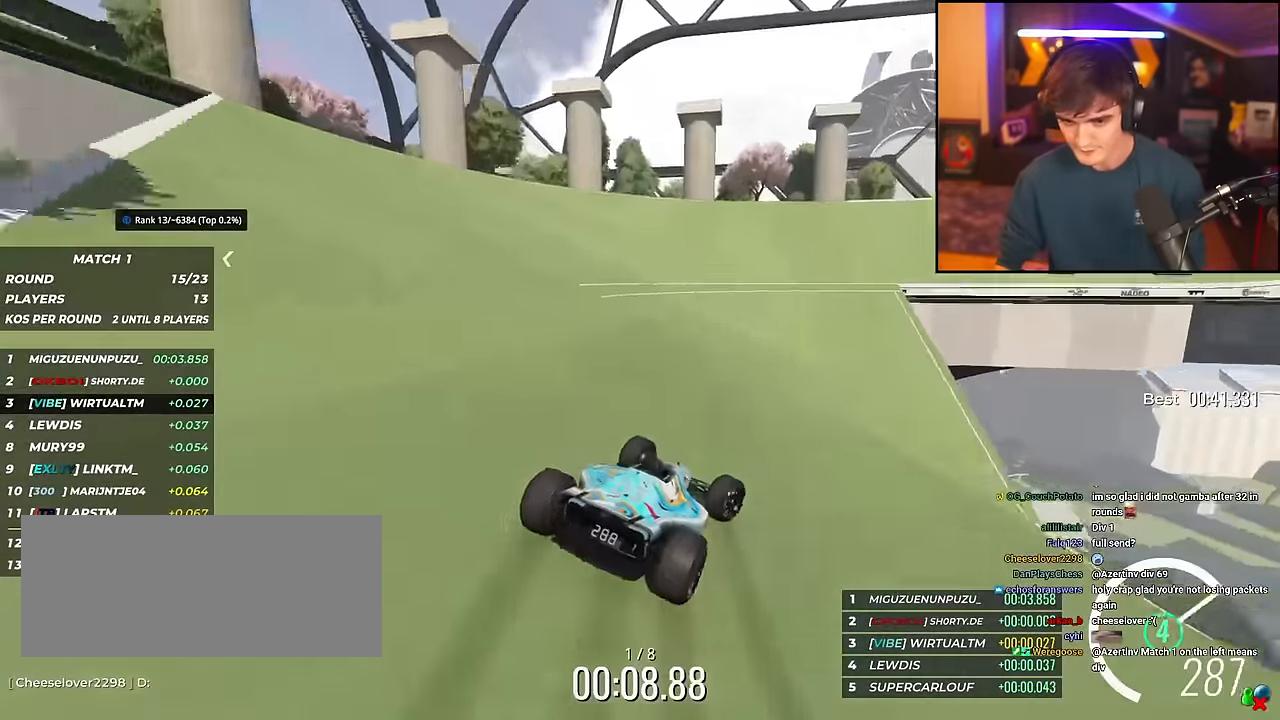
{"keys": ["right", "up"], "events": [[117, "right", "up"], [167, "right", "down"], [350, "right", "up"], [400, "right", "down"]]}
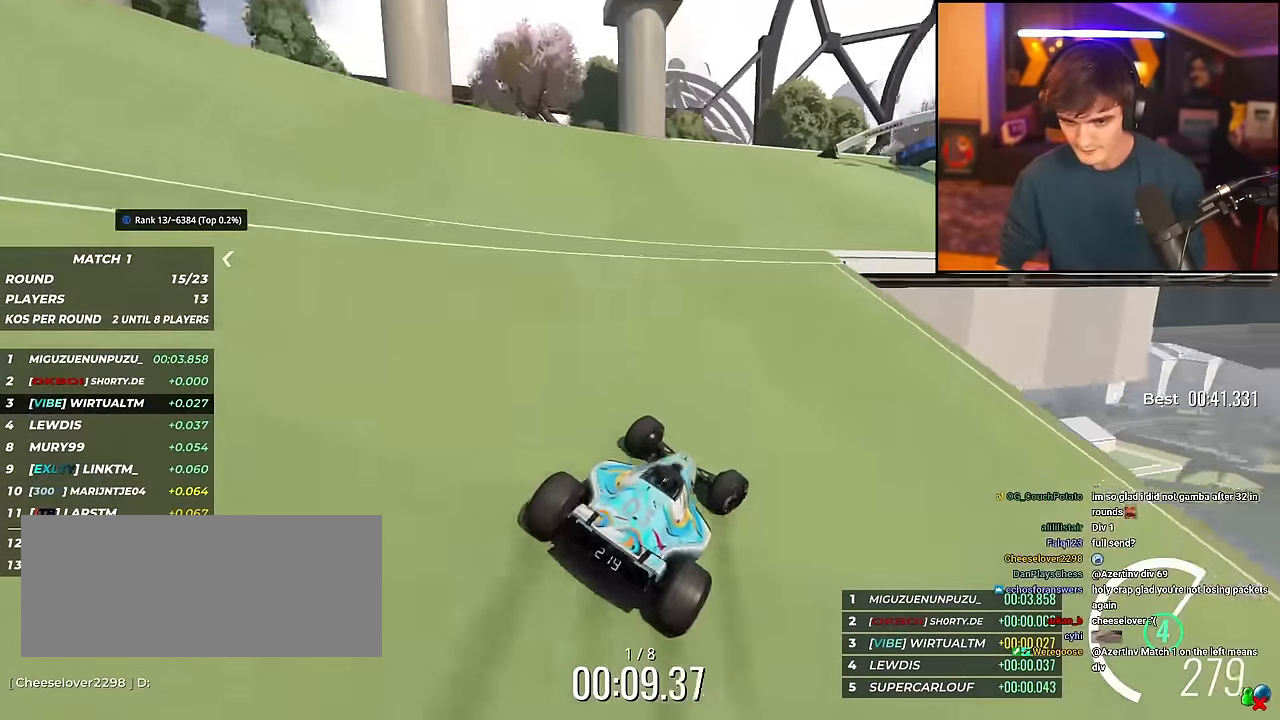
{"keys": ["right", "up"], "events": []}
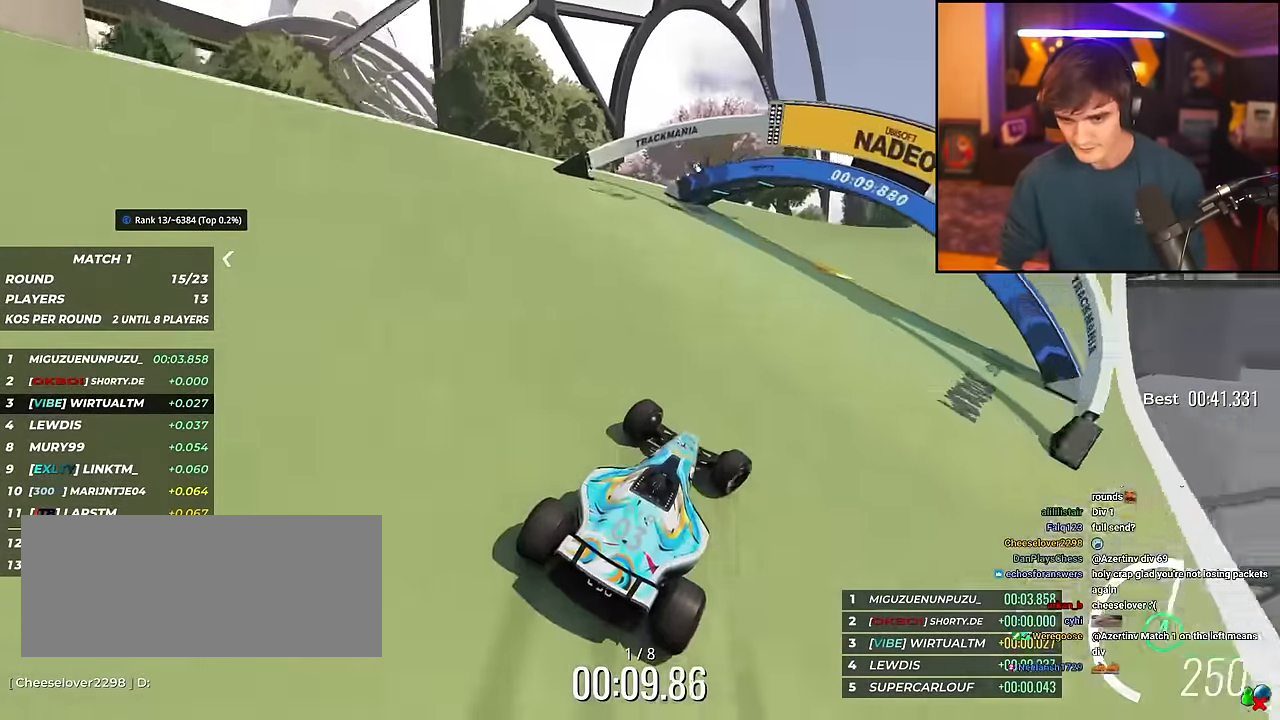
{"keys": ["right", "up"], "events": [[384, "right", "up"], [484, "right", "down"]]}
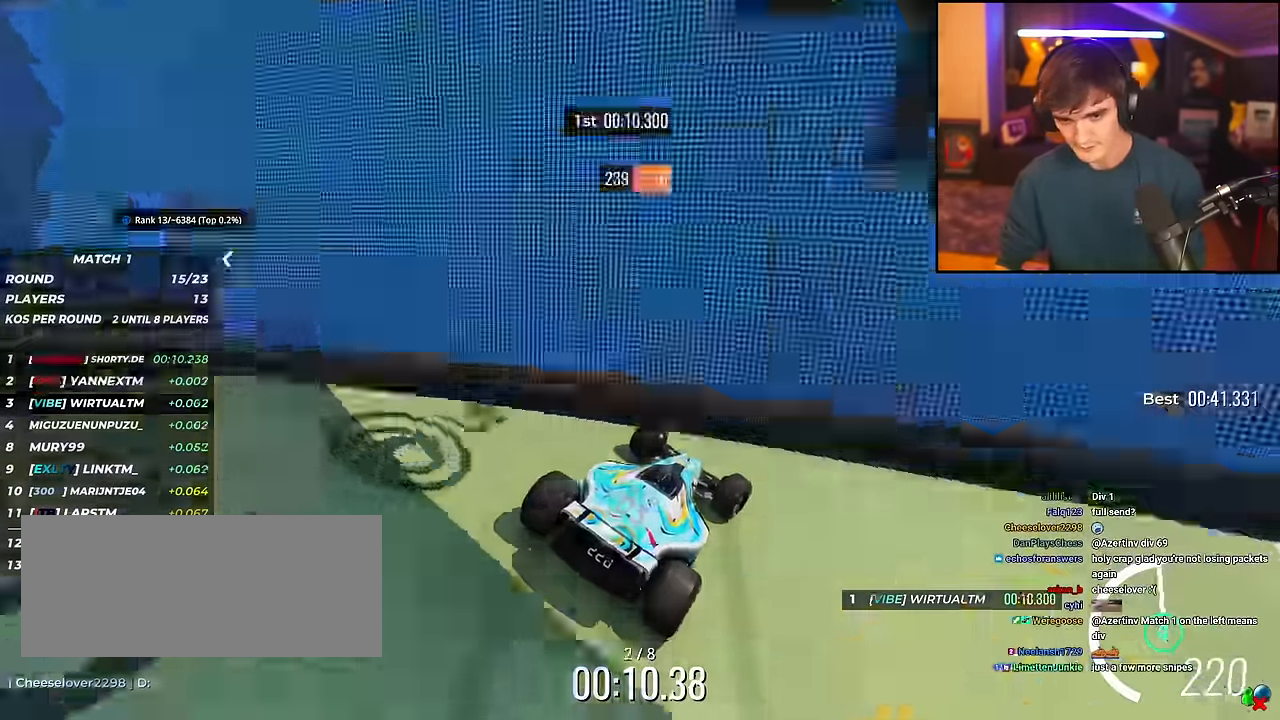
{"keys": ["up"], "events": [[67, "right", "up"], [251, "right", "down"], [451, "right", "up"]]}
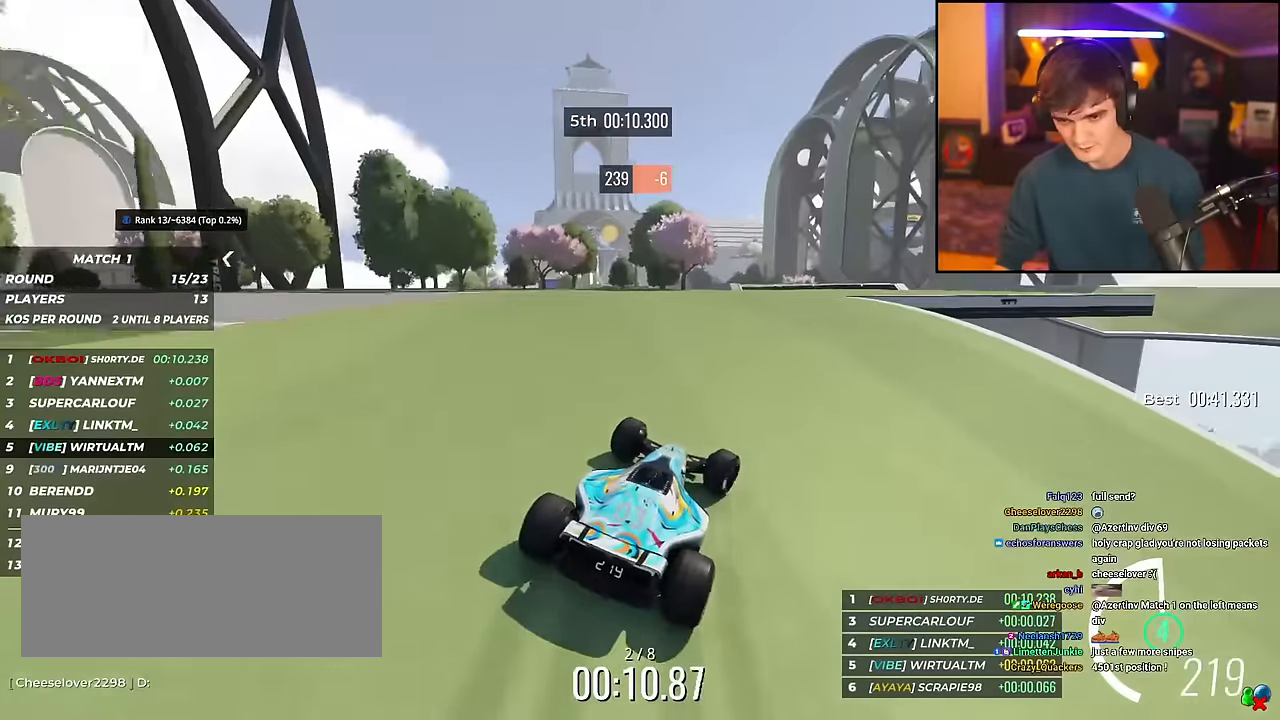
{"keys": ["up"], "events": [[217, "right", "down"], [317, "right", "up"]]}
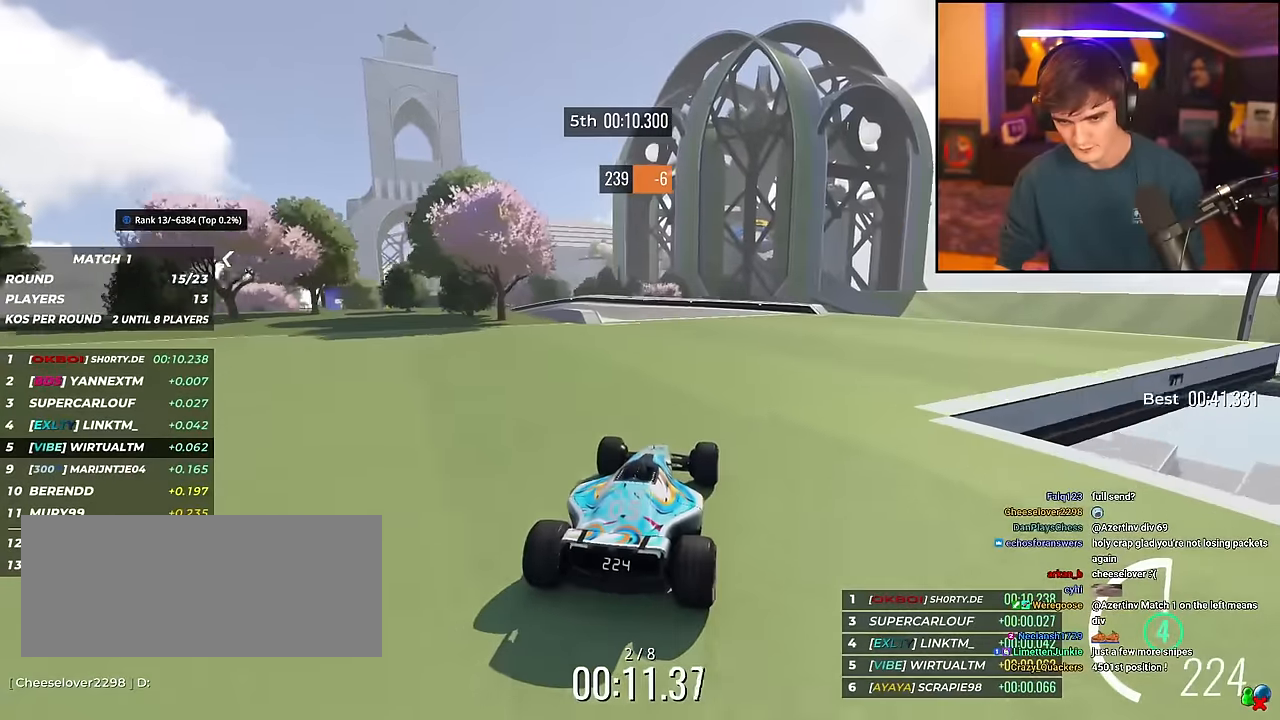
{"keys": ["left", "up"], "events": [[100, "left", "down"]]}
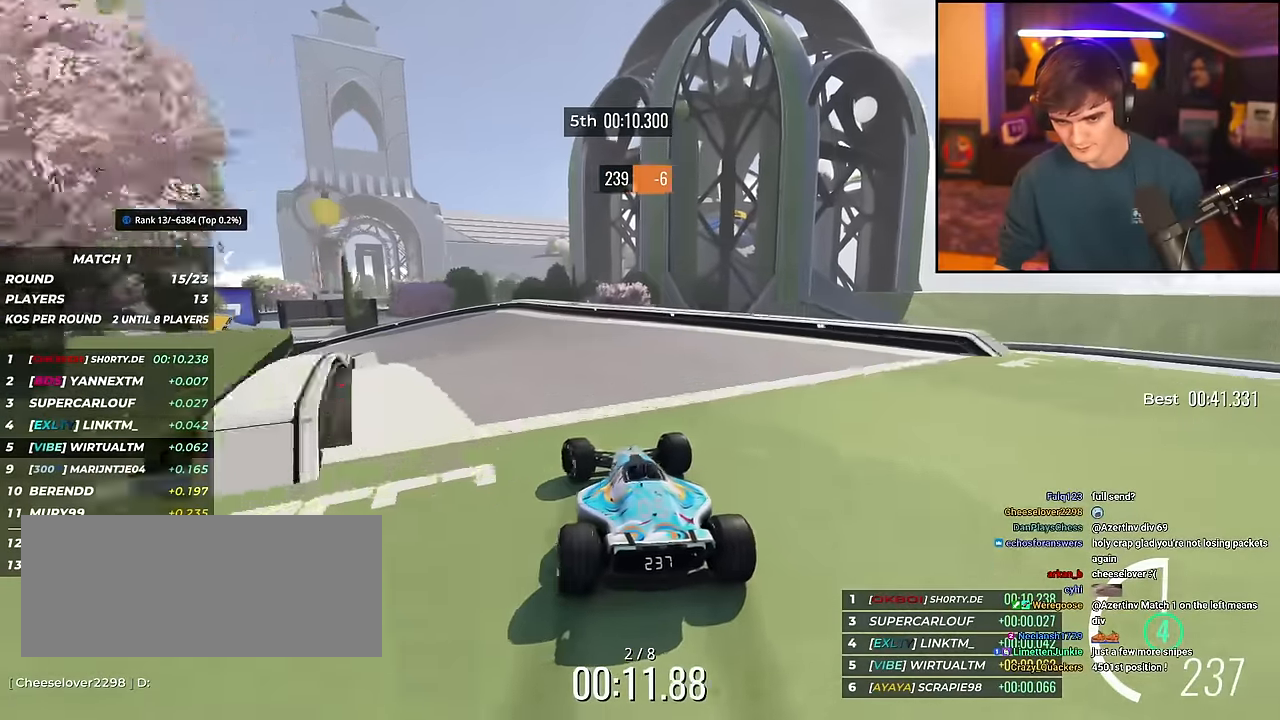
{"keys": ["brake", "left", "up"], "events": [[300, "brake", "down"]]}
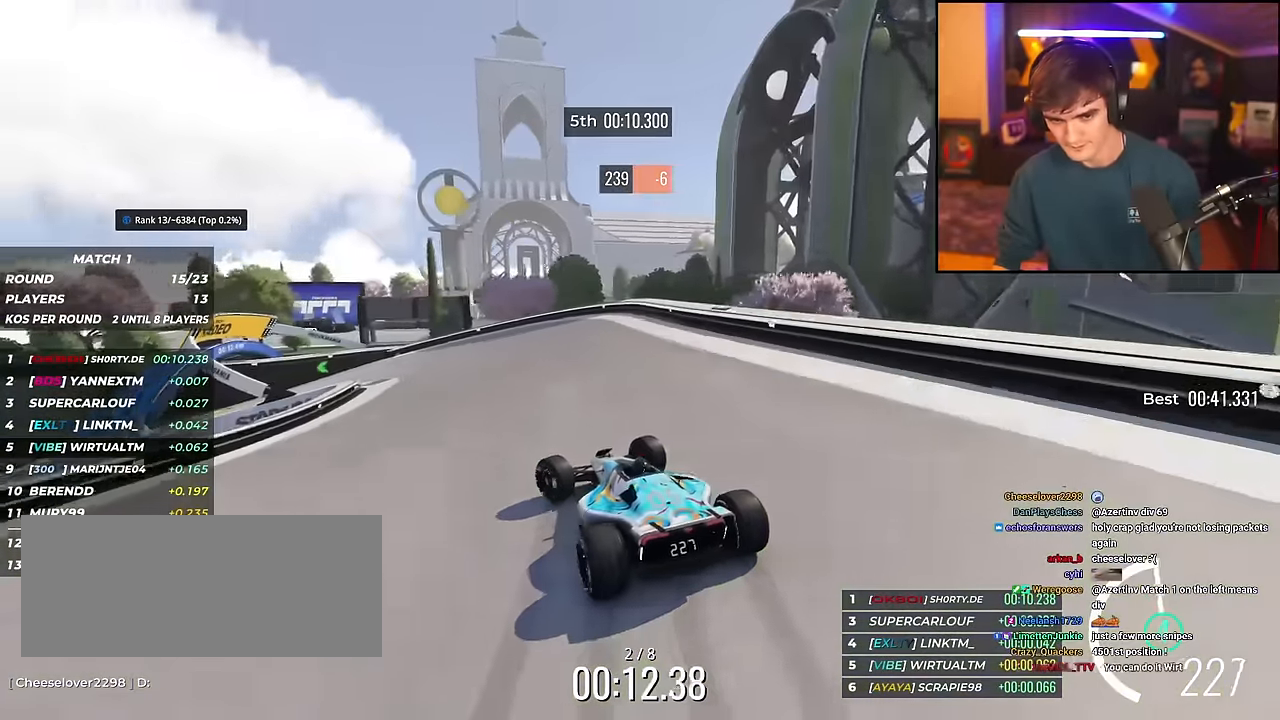
{"keys": ["left", "up"], "events": [[184, "brake", "up"]]}
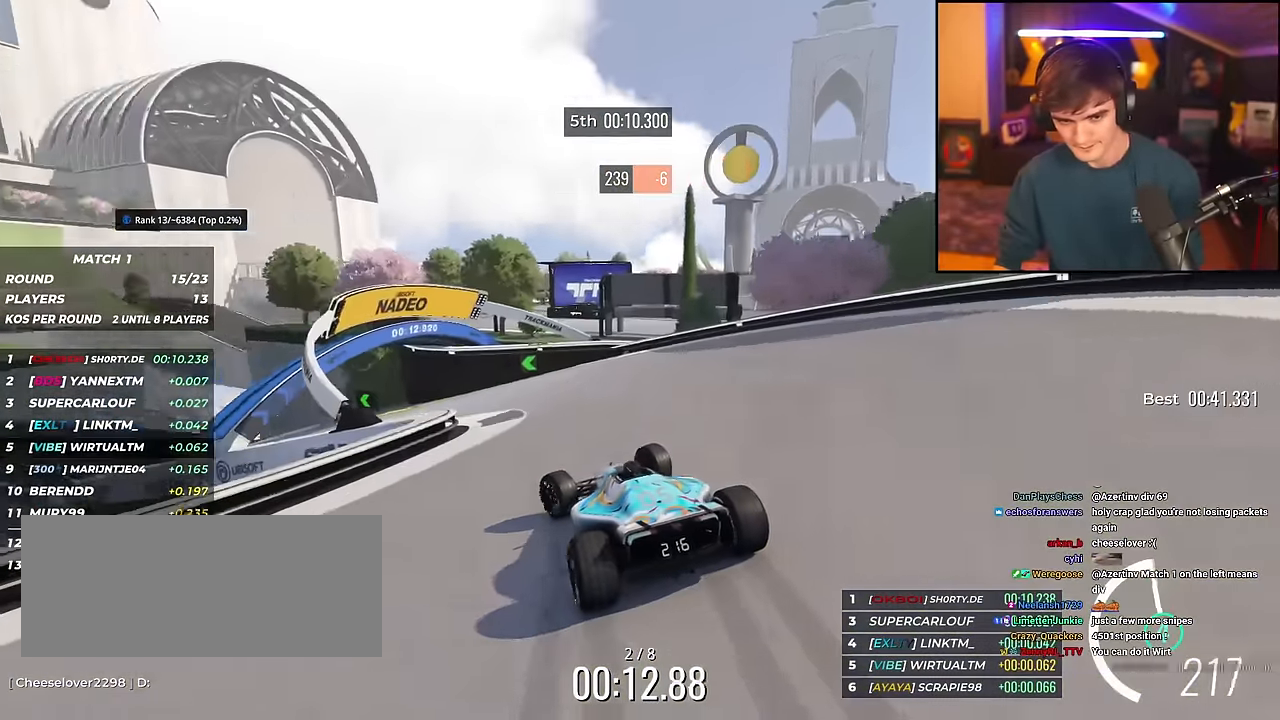
{"keys": ["left", "up"], "events": []}
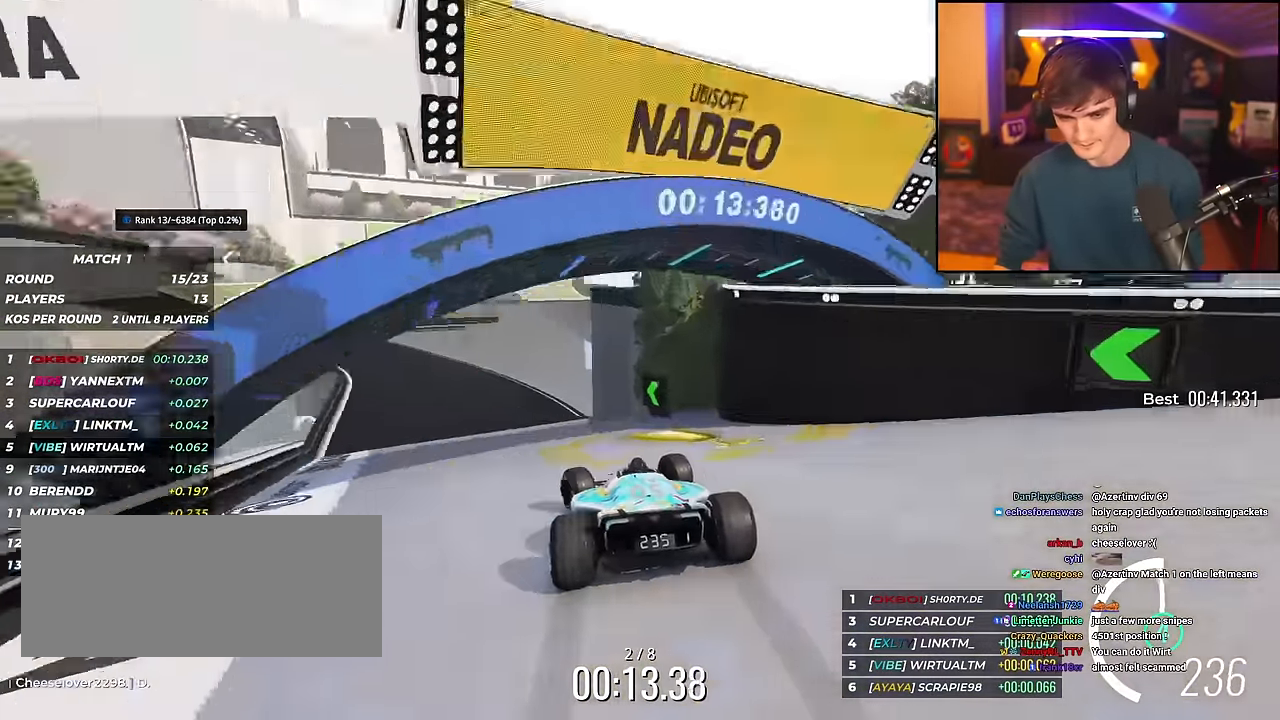
{"keys": ["left", "up"], "events": [[217, "left", "up"], [484, "left", "down"]]}
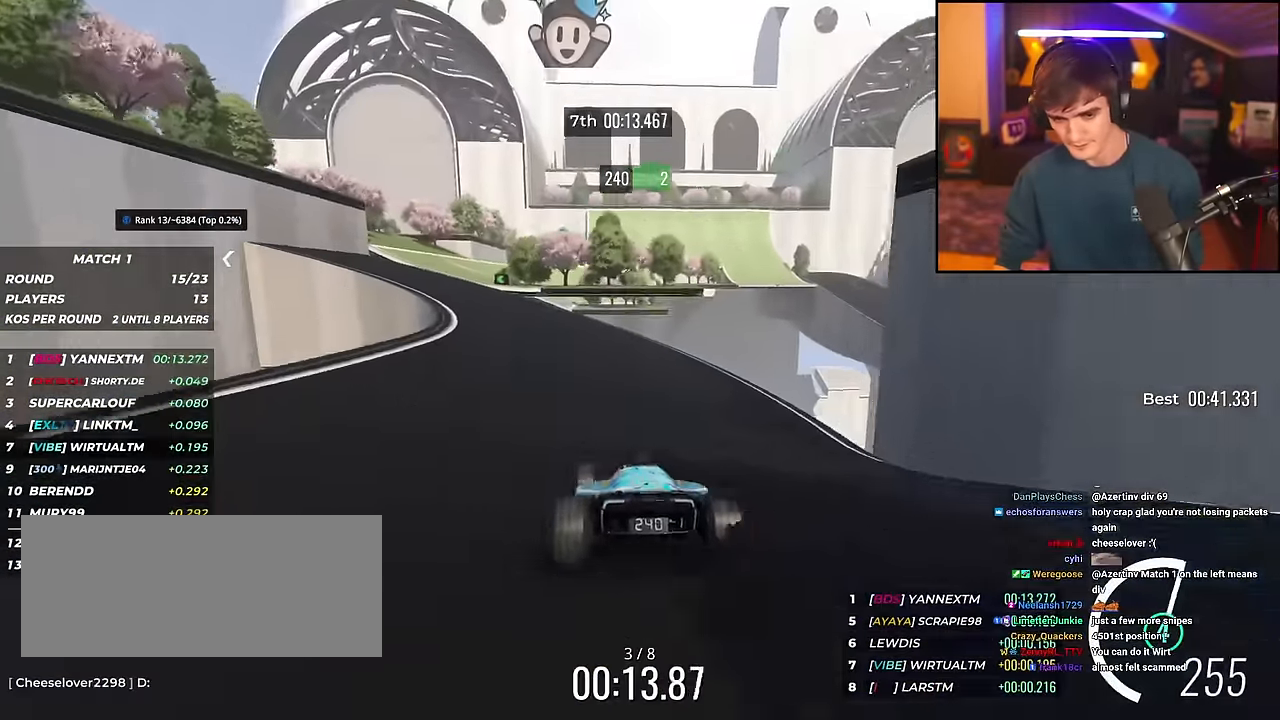
{"keys": ["left", "up"], "events": []}
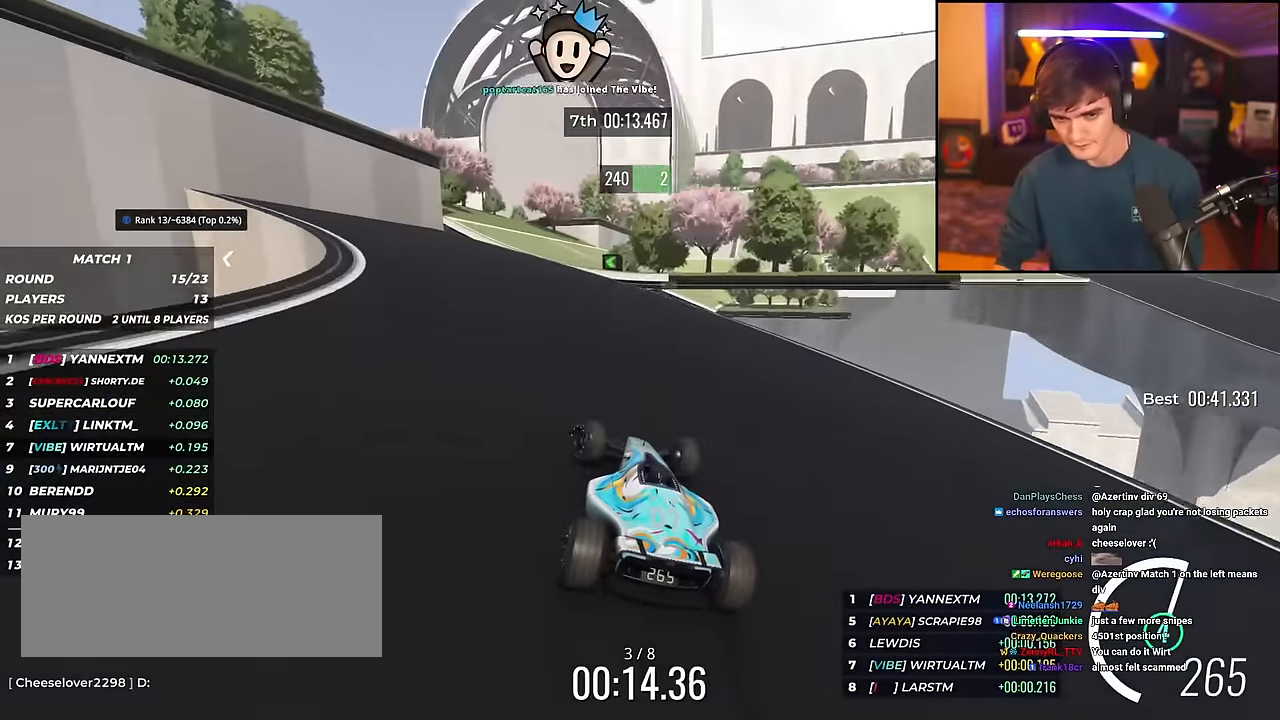
{"keys": ["right", "up"], "events": [[66, "left", "up"], [267, "right", "down"], [350, "right", "up"], [450, "right", "down"]]}
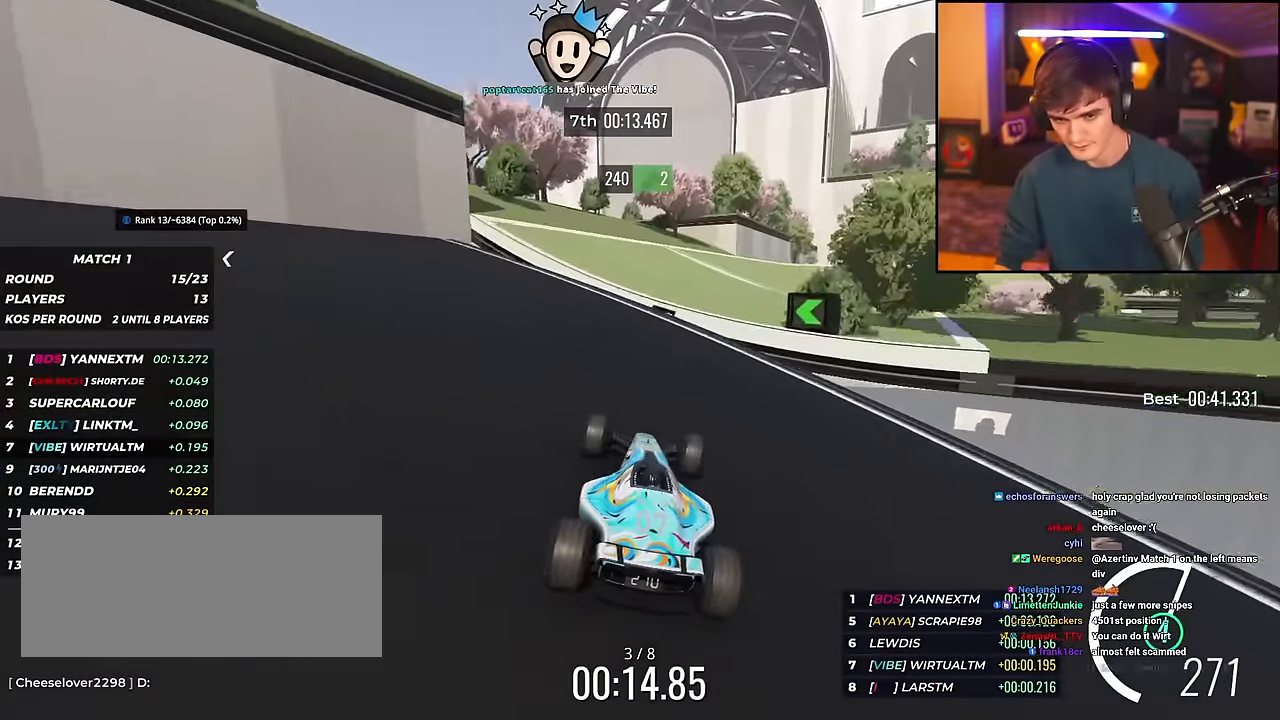
{"keys": ["right", "up"], "events": []}